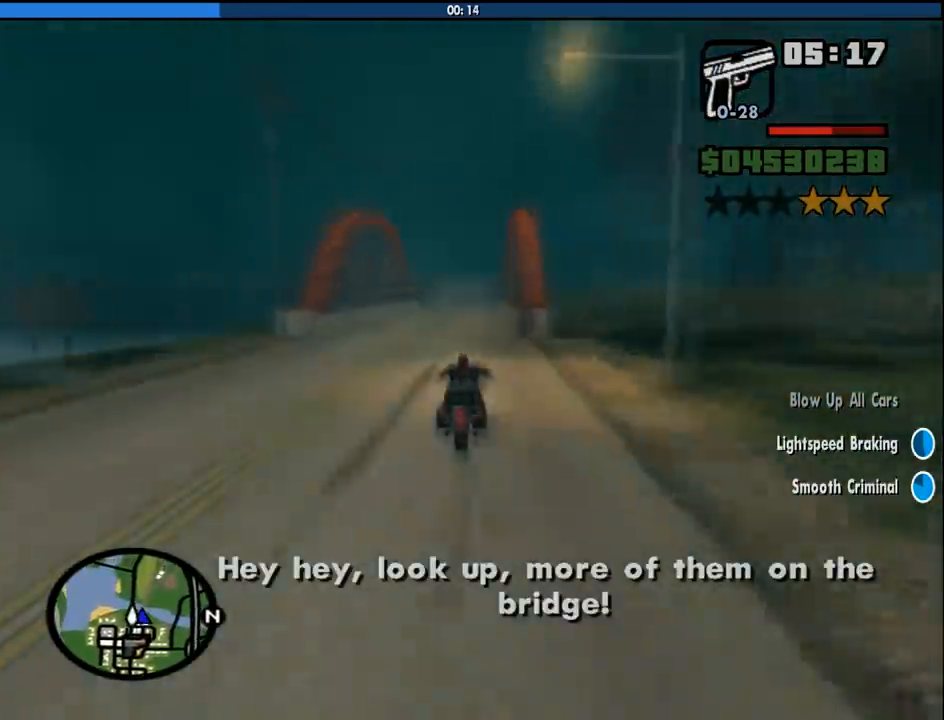
Gameplay with keyboard and mouse; each line is a JSON object with the keys and mouse buttons held at the frame after it. "events" lists presses ("down") and releases ("up") of "1", "2", "3", "4", "5", "6", "8", "a", "alt", "c", "ctrl", "d", "down", "e", "escape", "f", "f1", "f2", "f3", "g", "h", "left", "num2", "q", "r", "right", "s", "shift", "space", "tab", "up", "v", "w", "x", "z", "mouse_left", "mouse_middle", "mouse_right", "mouse_wheel_up" and "mouse_wheel_down" between this image and that frame as [ms after this image, input, new state], when the widget could be followed in between. "mouse_left", "mouse_middle", "mouse_right", "mouse_wheel_up", "mouse_wheel_down" = the "left", "middle", "right", "wheel_up", "wheel_down" buttons of the "mouse" list. No other keys are recorded. Mouse movement is not recorded.
{"keys": ["2", "s"], "mouse": [], "events": [[66, "2", "up"], [150, "2", "down"], [200, "2", "up"], [300, "2", "down"], [383, "2", "up"], [483, "2", "down"]]}
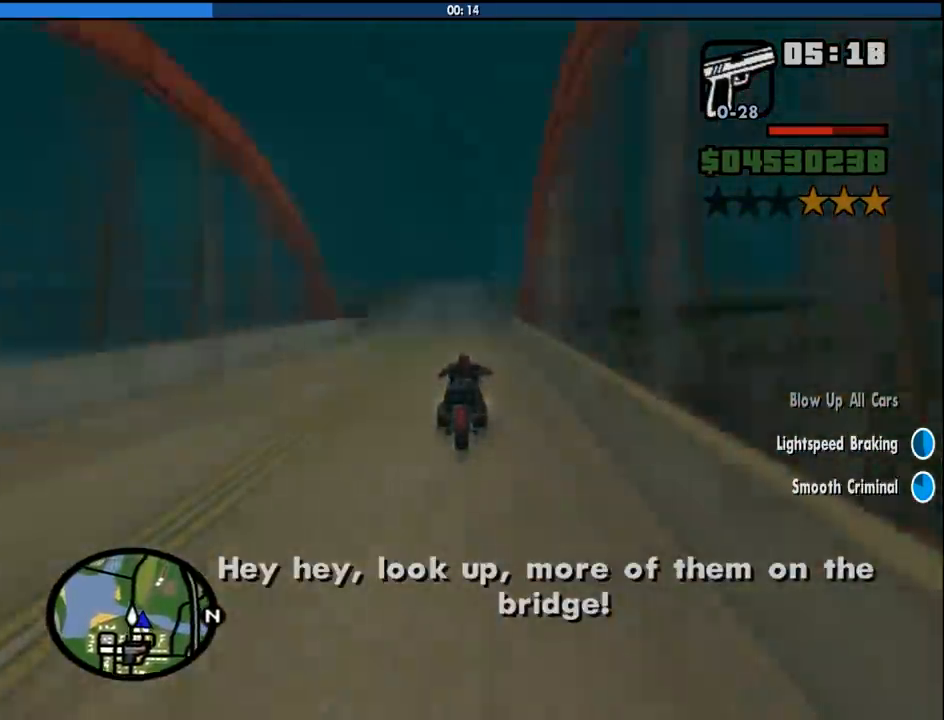
{"keys": [], "mouse": [], "events": [[83, "2", "up"], [133, "2", "down"], [266, "2", "up"], [316, "s", "up"], [366, "2", "down"], [450, "2", "up"]]}
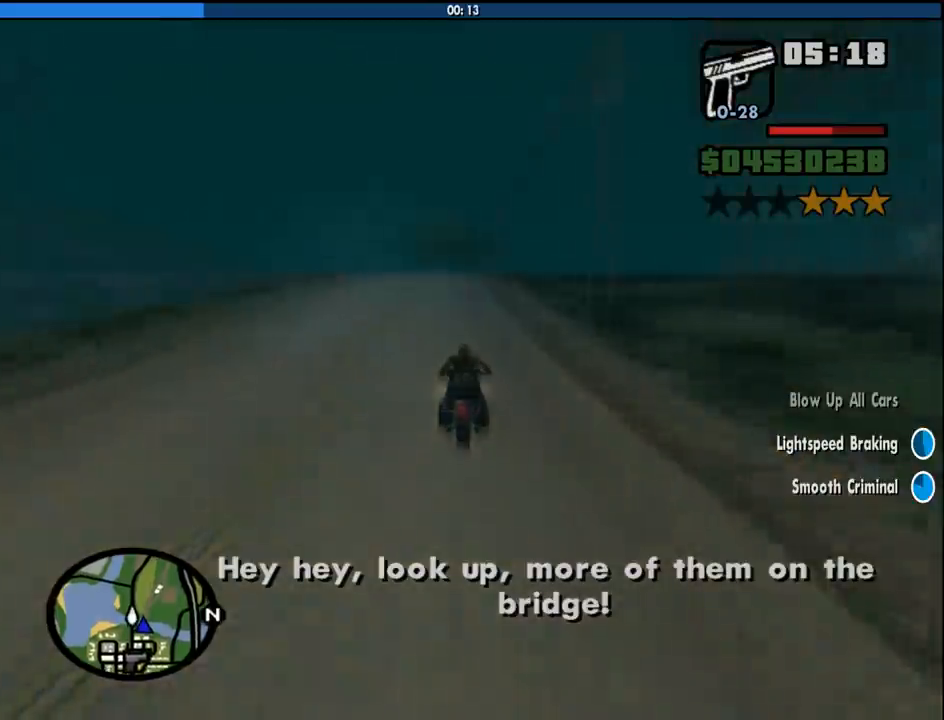
{"keys": ["2"], "mouse": [], "events": [[50, "2", "down"], [183, "2", "up"], [233, "2", "down"], [383, "2", "up"], [416, "2", "down"]]}
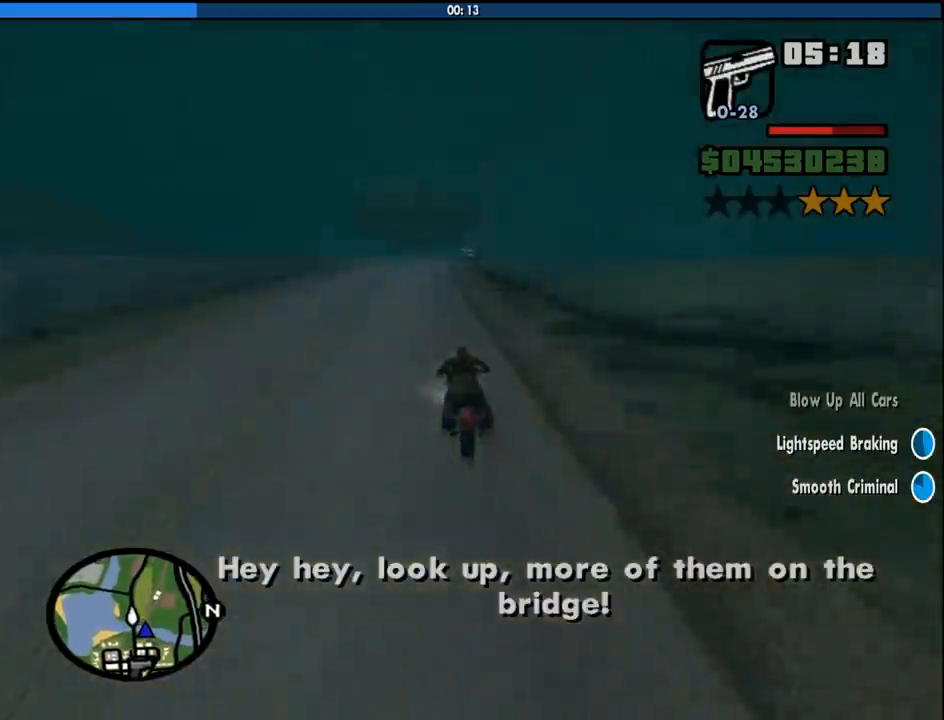
{"keys": ["w"], "mouse": [], "events": [[66, "2", "up"], [150, "2", "down"], [150, "w", "down"], [250, "2", "up"], [350, "2", "down"], [433, "2", "up"]]}
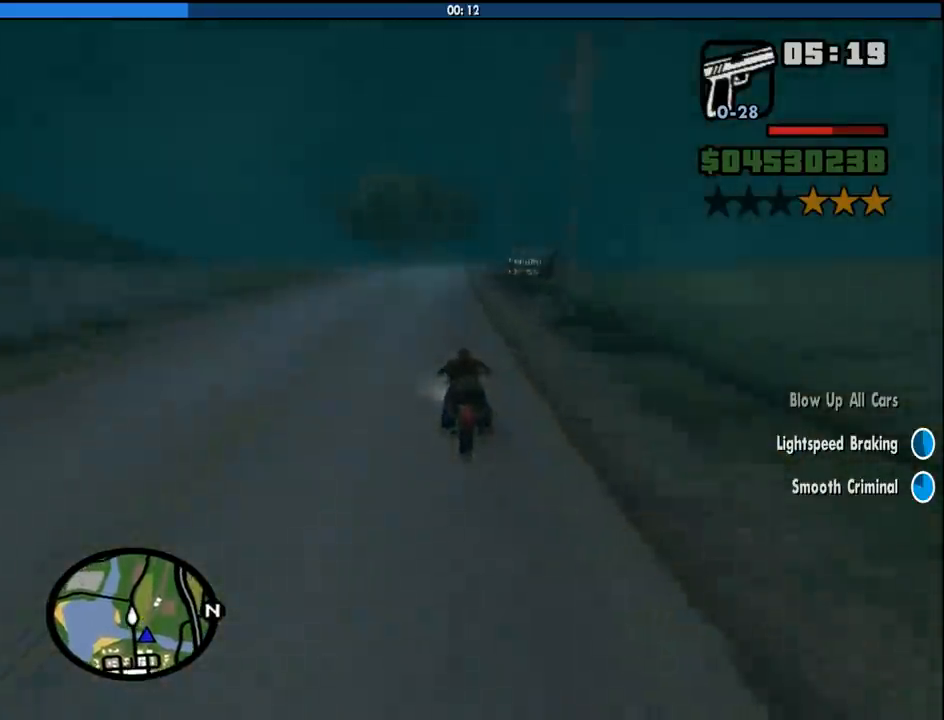
{"keys": ["2", "d", "w"], "mouse": [], "events": [[33, "2", "down"], [33, "d", "down"], [83, "d", "up"], [166, "2", "up"], [216, "2", "down"], [216, "d", "down"], [366, "2", "up"], [400, "2", "down"]]}
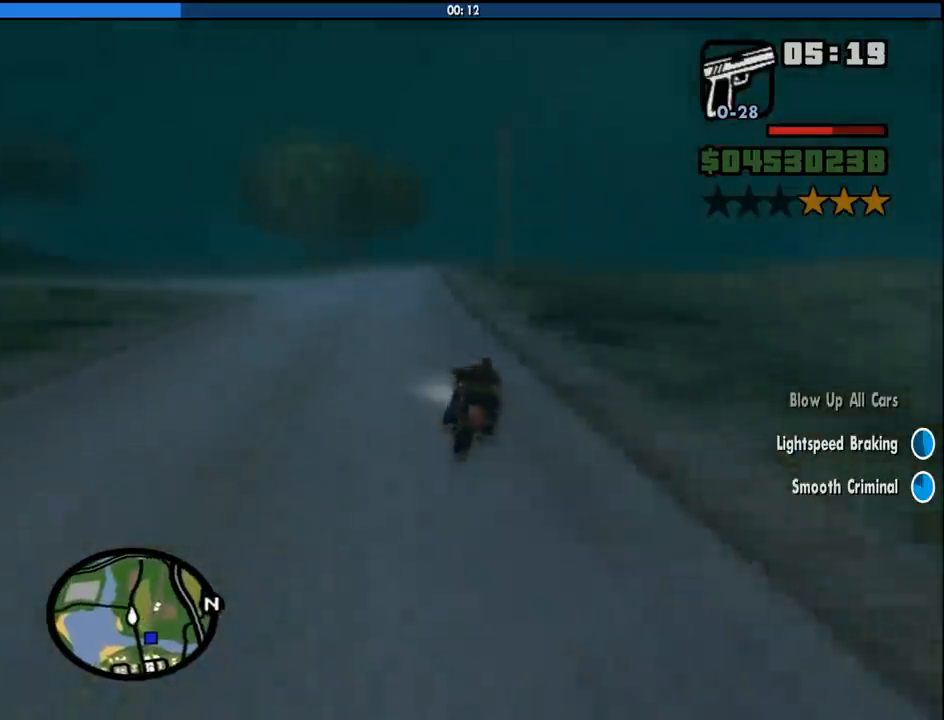
{"keys": ["2", "w"], "mouse": [], "events": [[50, "2", "up"], [100, "2", "down"], [150, "d", "up"], [233, "2", "up"], [333, "2", "down"], [333, "d", "down"], [433, "2", "up"], [433, "d", "up"], [466, "2", "down"]]}
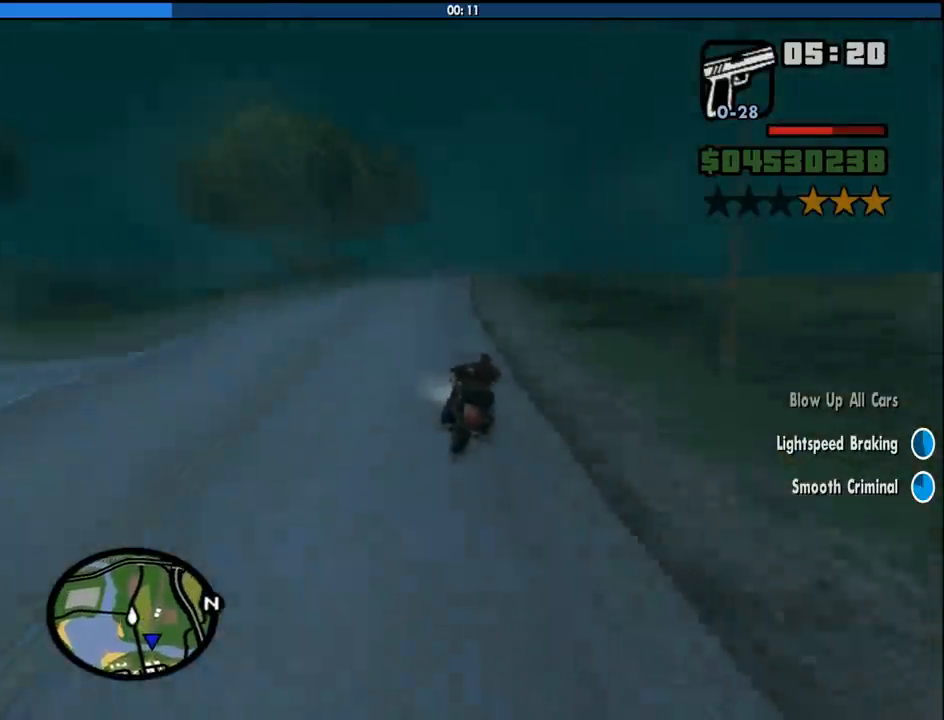
{"keys": ["2", "d", "w"], "mouse": [], "events": [[66, "d", "down"], [116, "2", "up"], [200, "2", "down"], [350, "2", "up"], [433, "2", "down"]]}
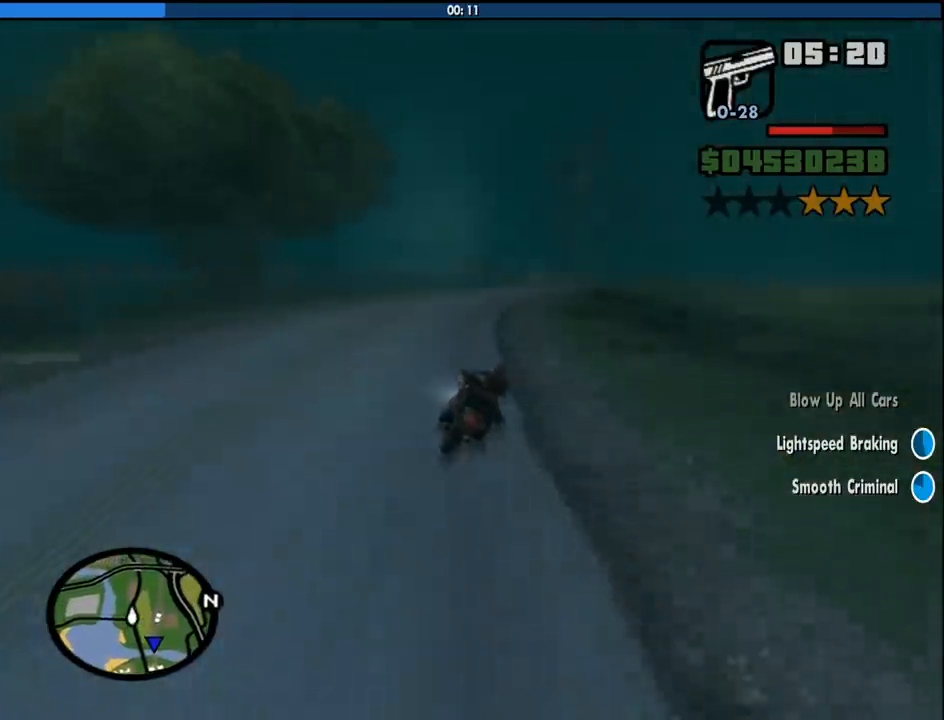
{"keys": ["d", "w"], "mouse": [], "events": [[33, "2", "up"], [133, "2", "down"], [266, "2", "up"], [316, "2", "down"], [450, "2", "up"]]}
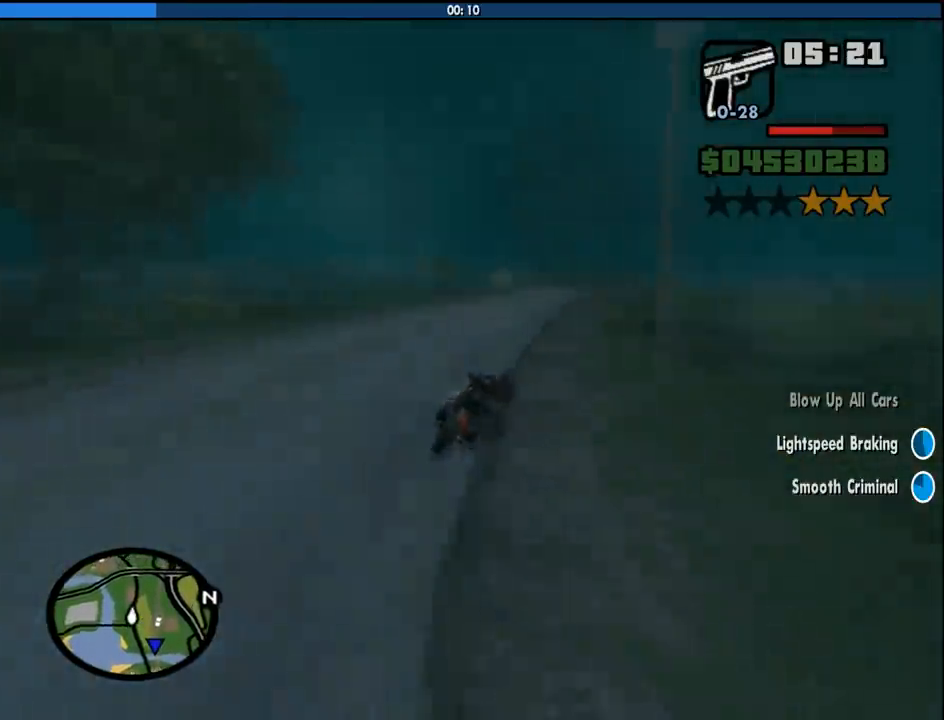
{"keys": ["2", "w"], "mouse": [], "events": [[50, "2", "down"], [150, "2", "up"], [233, "2", "down"], [283, "d", "up"], [366, "2", "up"], [466, "2", "down"]]}
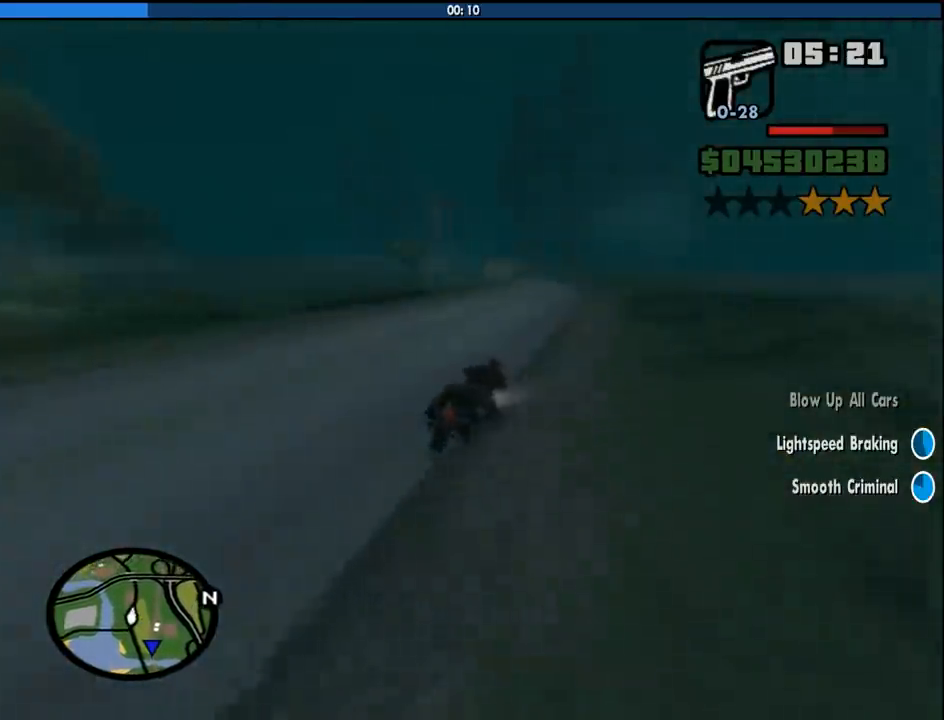
{"keys": ["2", "w"], "mouse": [], "events": [[116, "2", "up"], [150, "2", "down"], [150, "a", "down"], [300, "2", "up"], [400, "2", "down"], [433, "a", "up"]]}
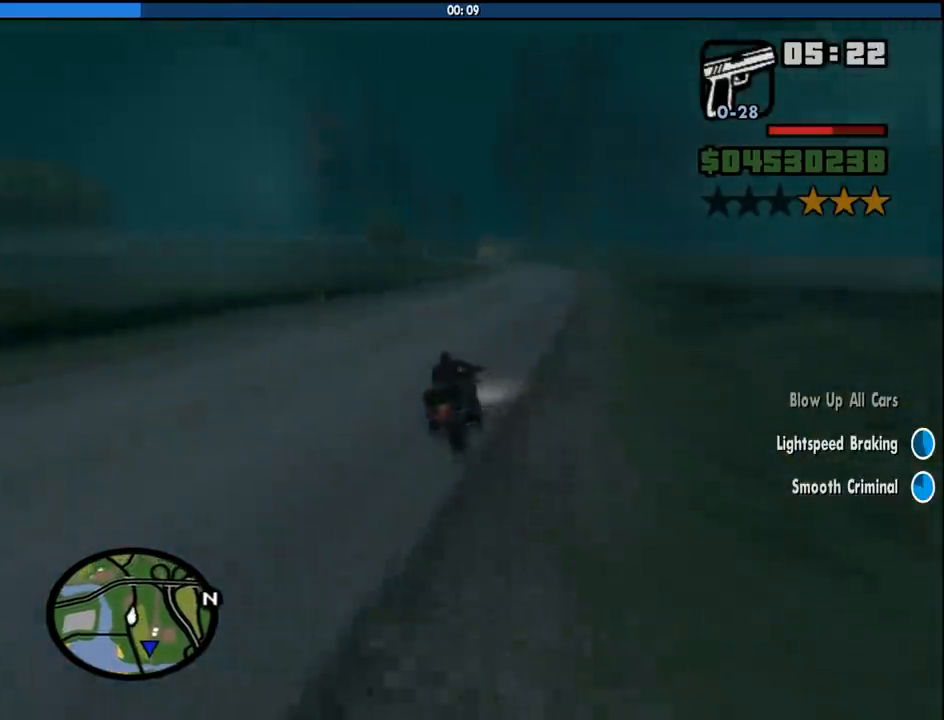
{"keys": ["w"], "mouse": [], "events": [[33, "2", "up"], [116, "2", "down"], [116, "a", "down"], [266, "2", "up"], [316, "2", "down"], [316, "a", "up"], [500, "2", "up"]]}
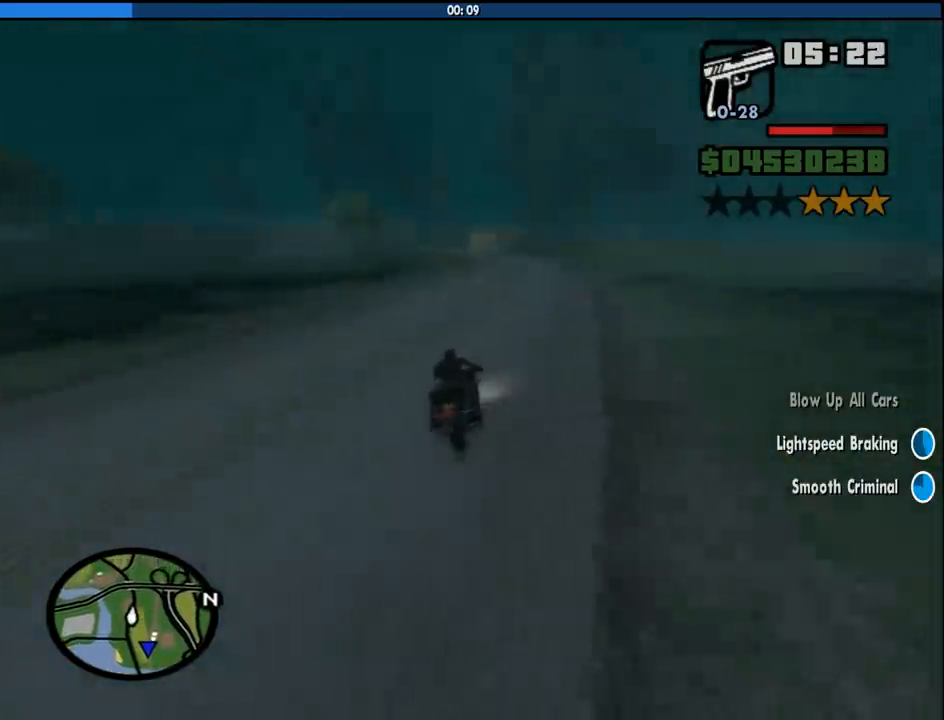
{"keys": ["2", "w"], "mouse": [], "events": [[50, "2", "down"], [100, "a", "down"], [183, "2", "up"], [283, "2", "down"], [433, "2", "up"], [433, "a", "up"], [466, "2", "down"]]}
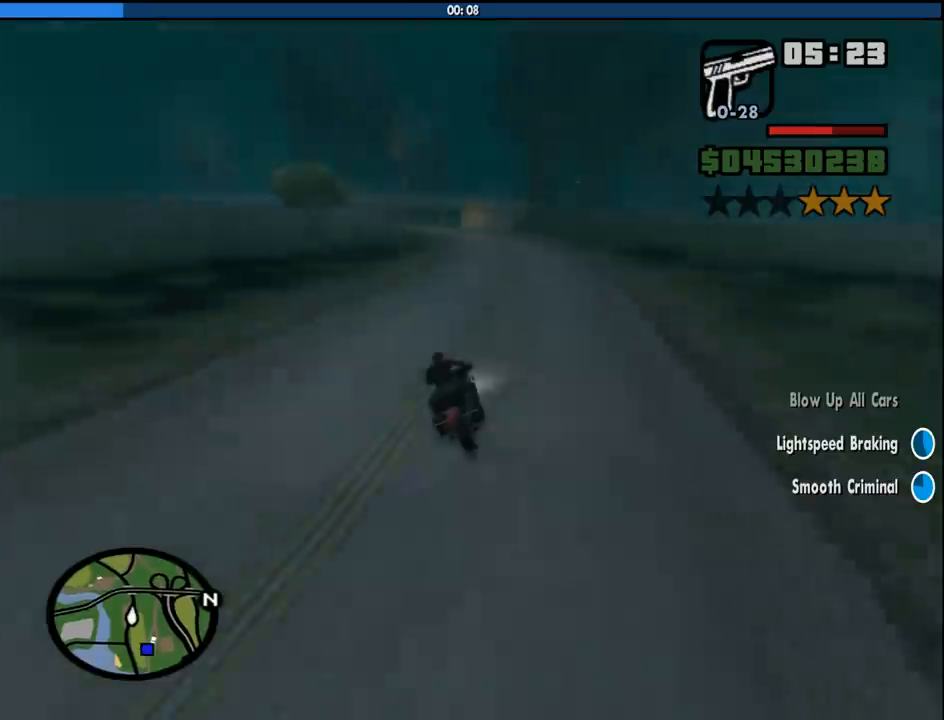
{"keys": ["2", "a", "w"], "mouse": [], "events": [[116, "2", "up"], [200, "2", "down"], [200, "a", "down"], [350, "2", "up"], [400, "2", "down"]]}
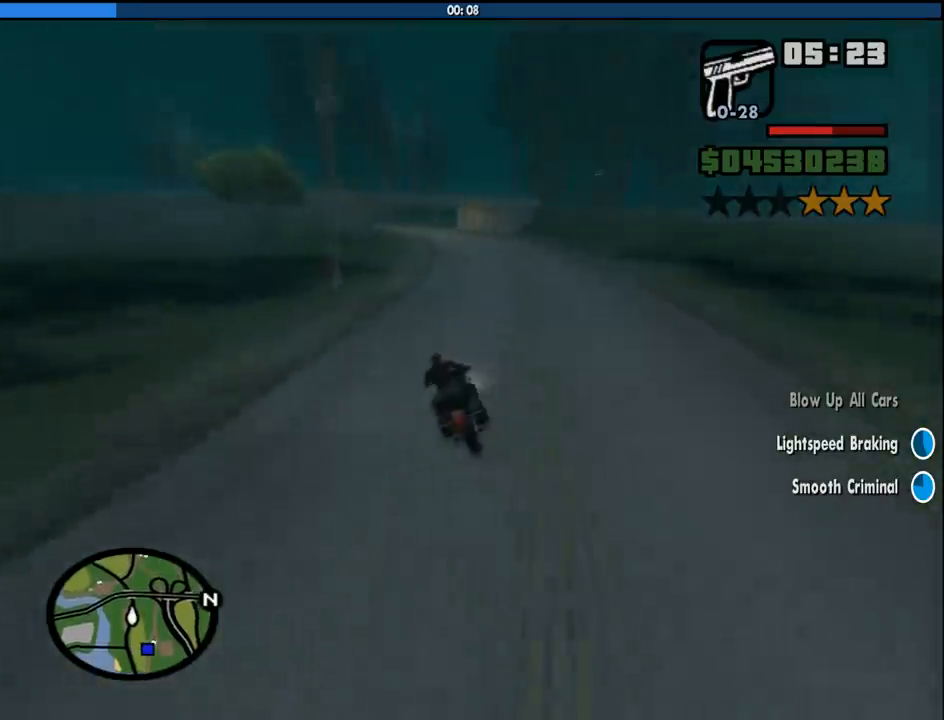
{"keys": ["d", "w"], "mouse": [], "events": [[83, "2", "up"], [83, "a", "up"], [133, "2", "down"], [266, "2", "up"], [316, "d", "down"], [366, "2", "down"], [500, "2", "up"]]}
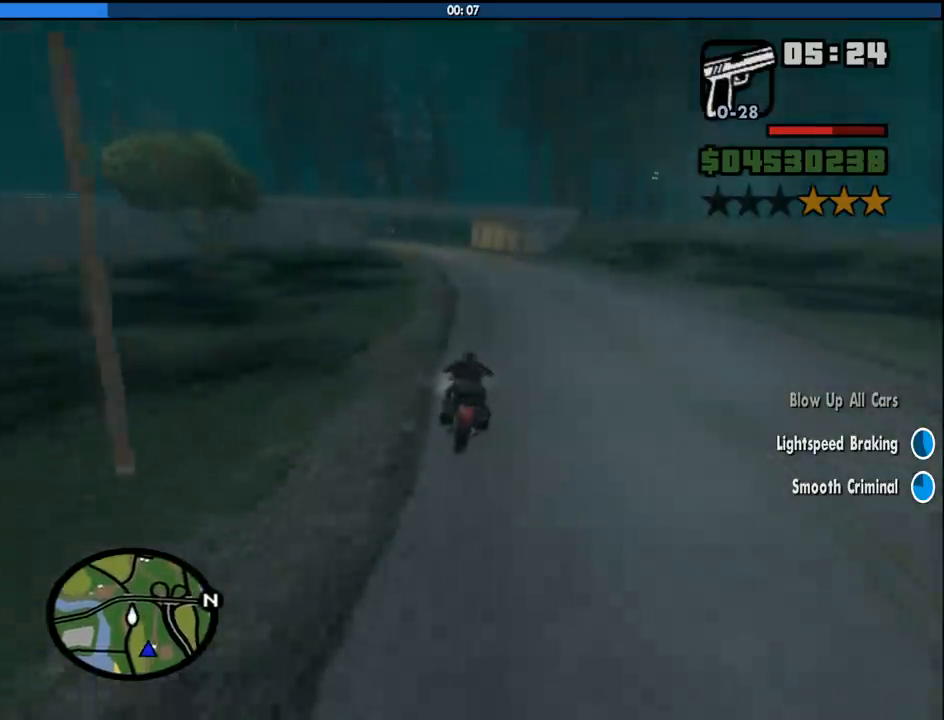
{"keys": ["w"], "mouse": [], "events": [[50, "2", "down"], [50, "d", "up"], [183, "2", "up"], [283, "2", "down"], [416, "2", "up"]]}
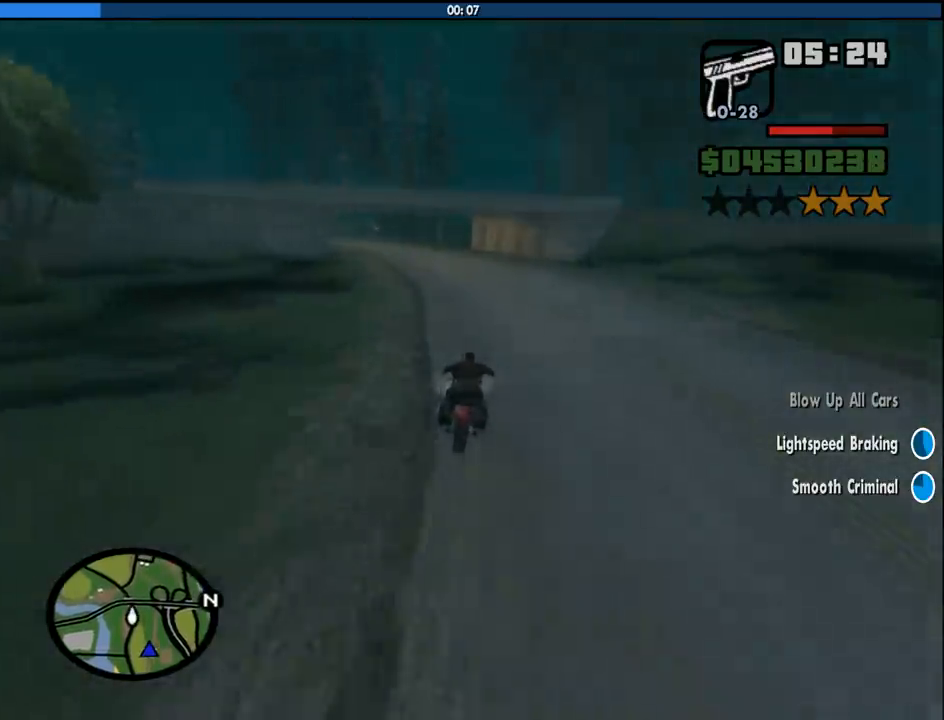
{"keys": ["2", "a", "w"], "mouse": [], "events": [[16, "2", "down"], [16, "a", "down"], [116, "2", "up"], [200, "2", "down"], [300, "2", "up"], [400, "2", "down"]]}
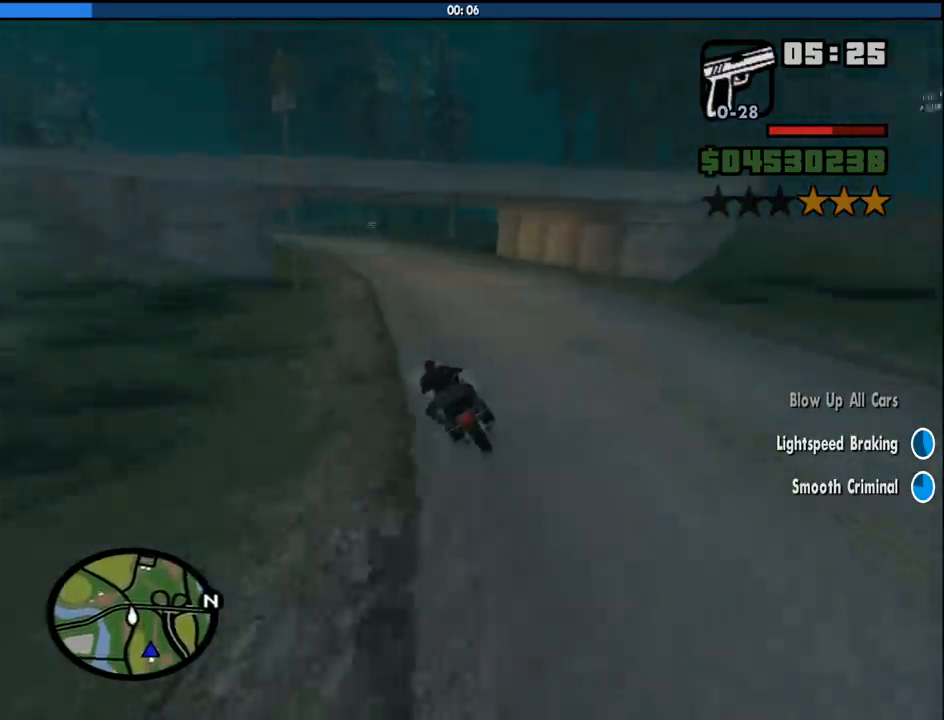
{"keys": ["w"], "mouse": [], "events": [[33, "2", "up"], [83, "a", "up"], [116, "2", "down"], [266, "2", "up"], [316, "2", "down"], [450, "2", "up"]]}
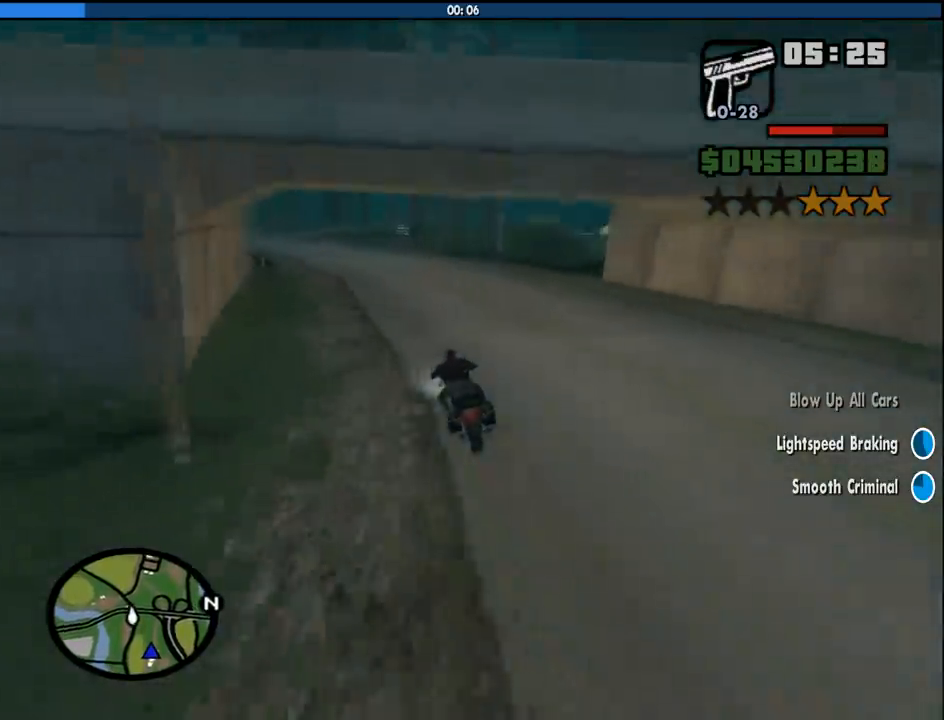
{"keys": ["2", "w"], "mouse": [], "events": [[50, "2", "down"], [150, "2", "up"], [233, "2", "down"], [383, "2", "up"], [416, "2", "down"]]}
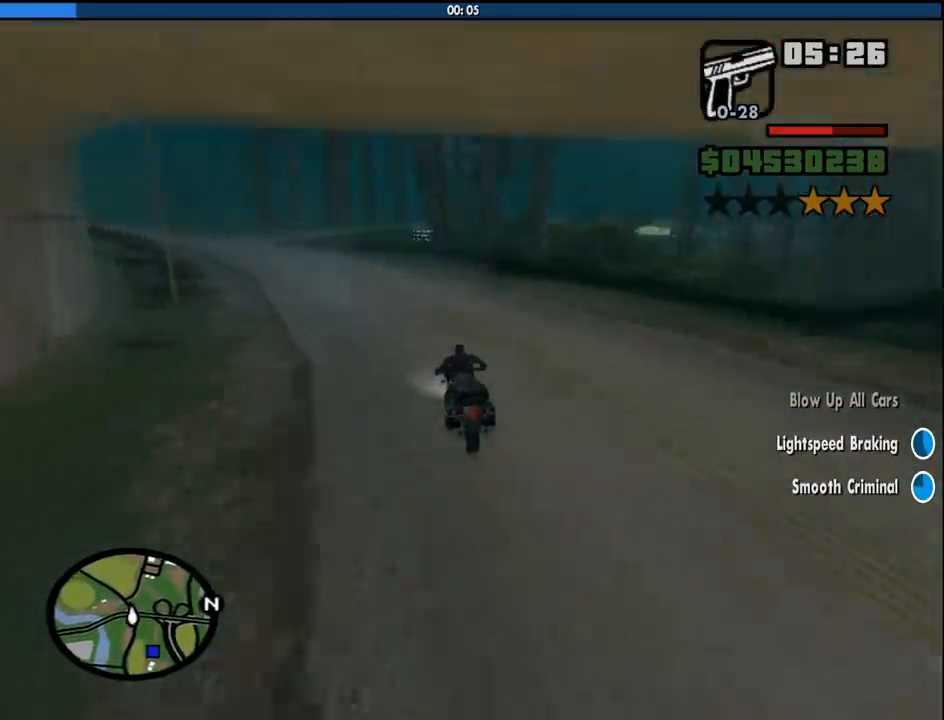
{"keys": [], "mouse": [], "events": [[66, "2", "up"], [66, "a", "down"], [116, "a", "up"], [150, "2", "down"], [300, "2", "up"], [350, "2", "down"], [433, "w", "up"], [483, "2", "up"]]}
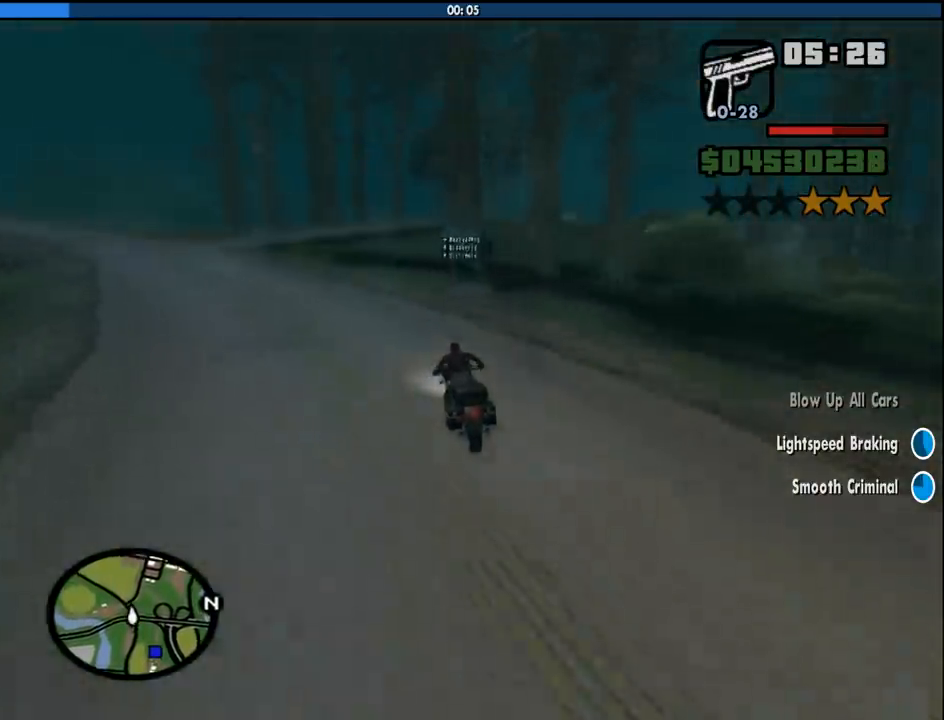
{"keys": ["space"], "mouse": [], "events": [[116, "space", "down"]]}
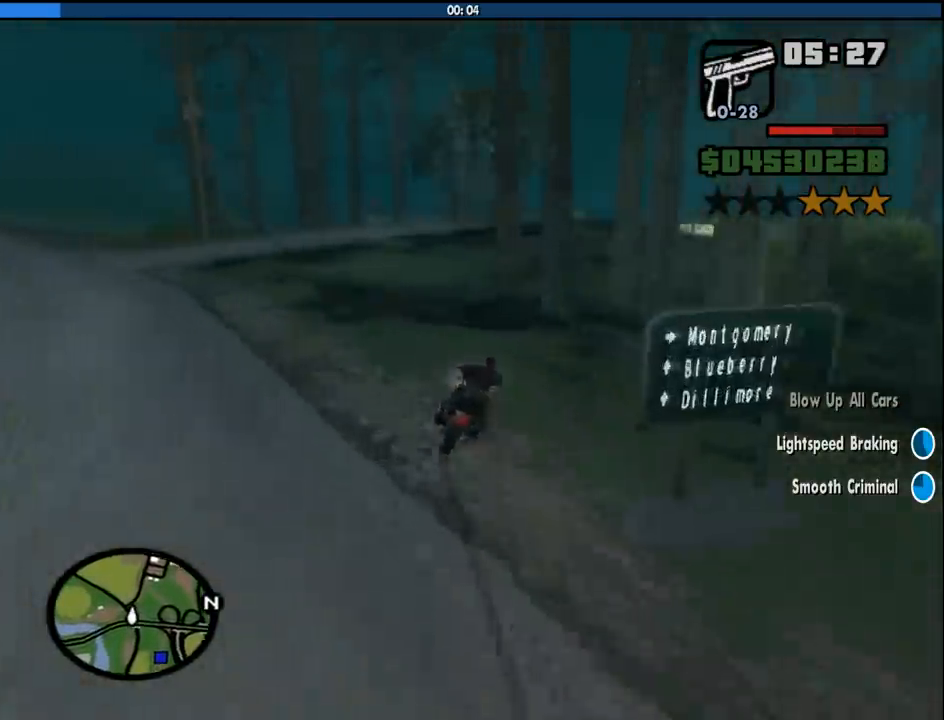
{"keys": ["a"], "mouse": [], "events": [[233, "a", "down"], [233, "space", "up"]]}
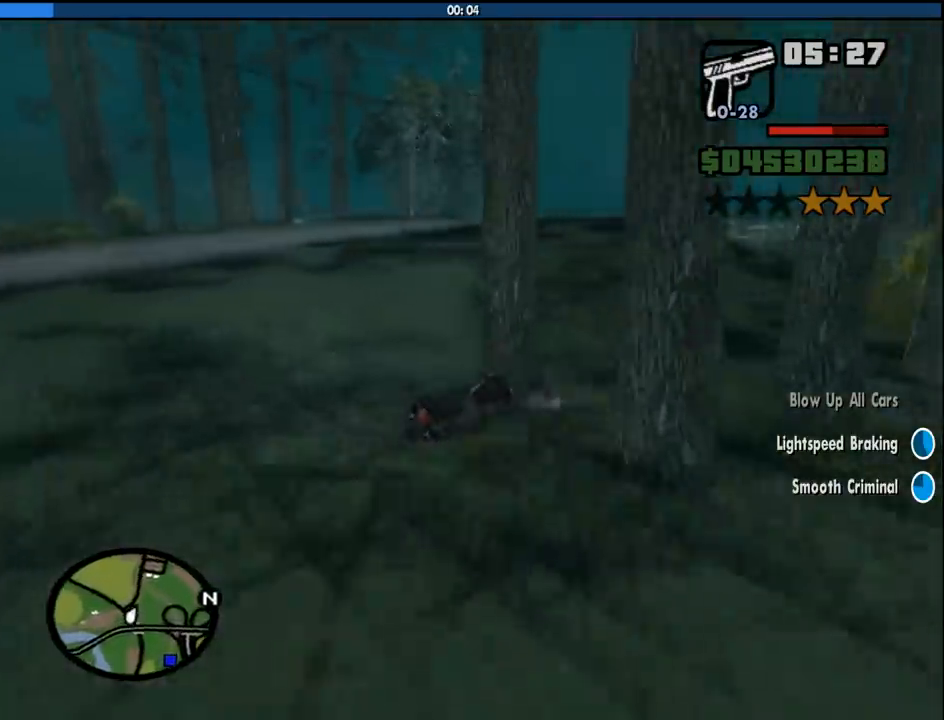
{"keys": [], "mouse": [], "events": [[150, "a", "up"]]}
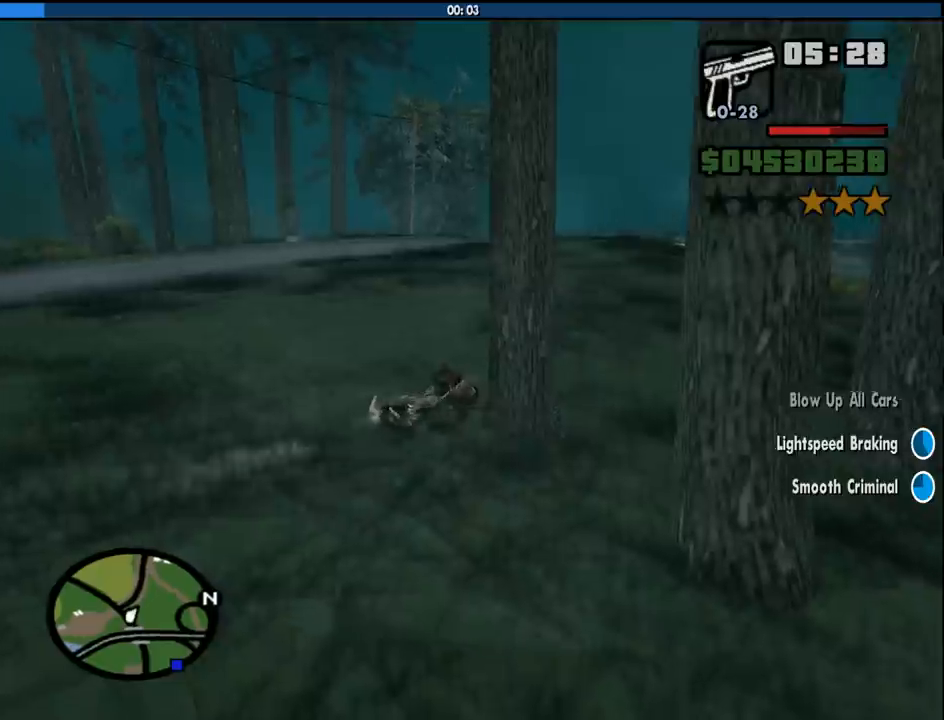
{"keys": [], "mouse": [], "events": []}
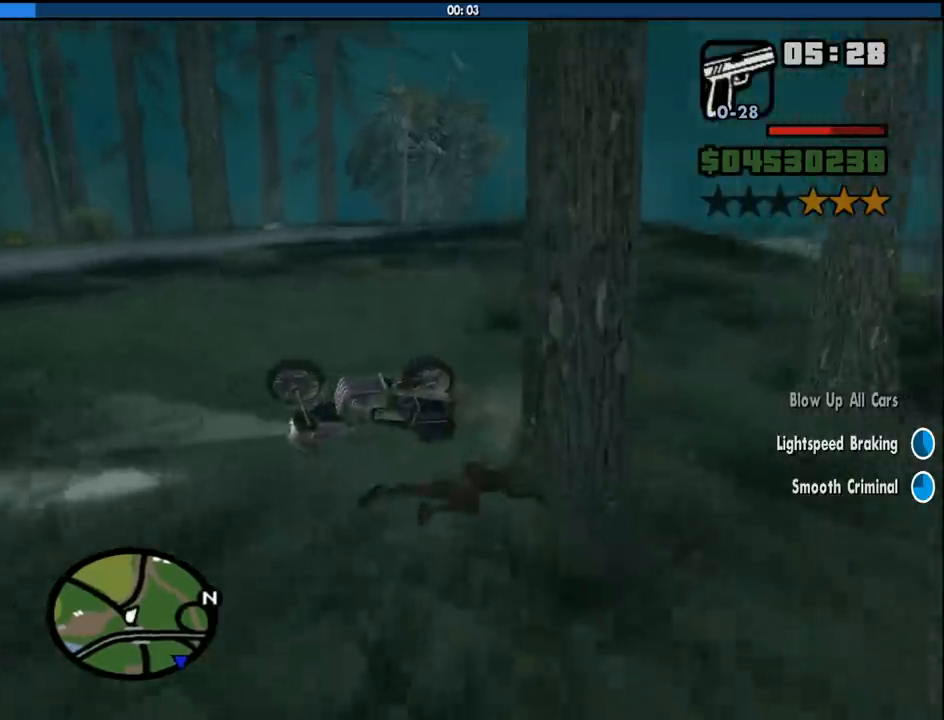
{"keys": ["w"], "mouse": [], "events": [[466, "w", "down"]]}
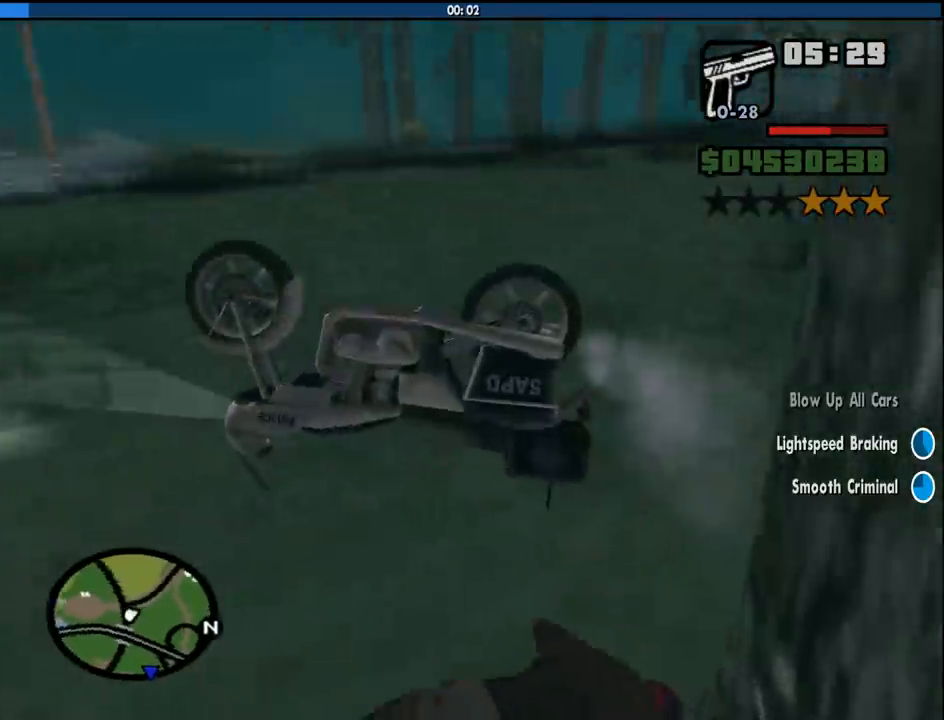
{"keys": ["w"], "mouse": [], "events": []}
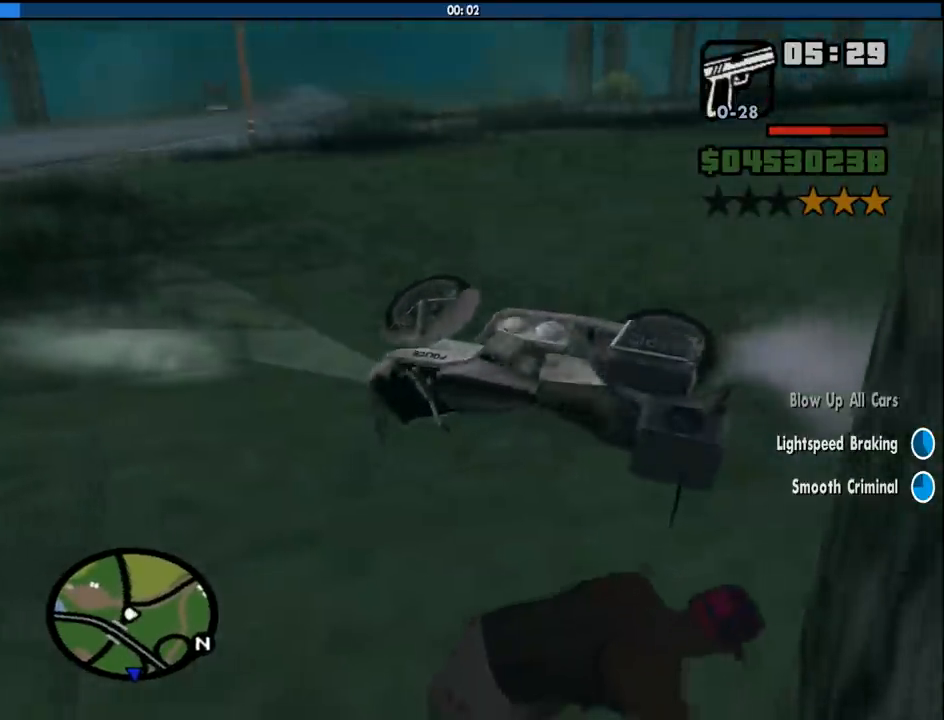
{"keys": ["w"], "mouse": [], "events": [[366, "space", "down"], [450, "space", "up"]]}
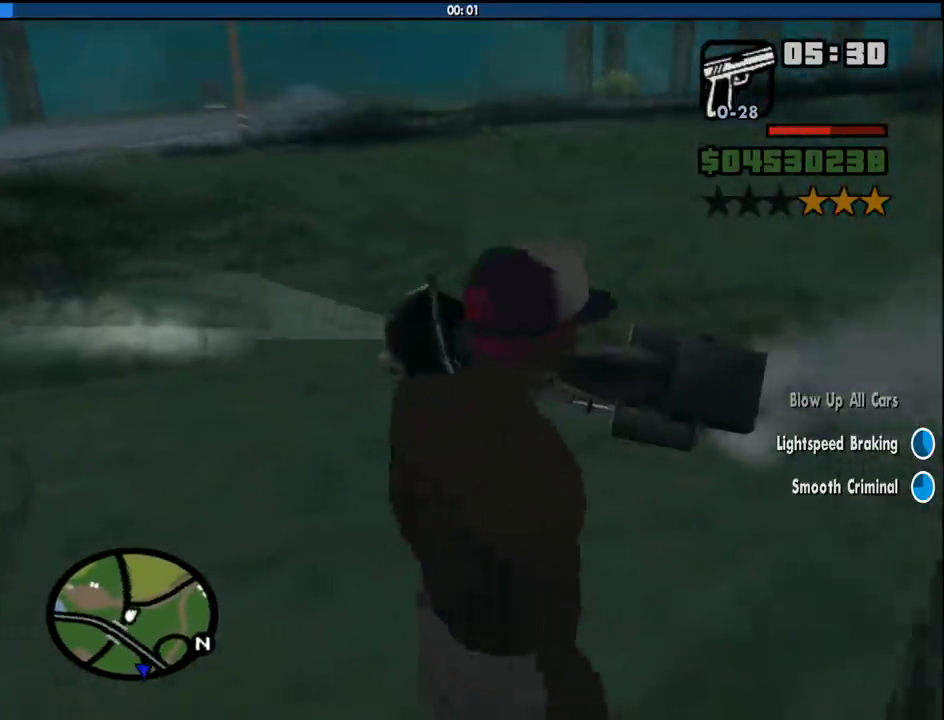
{"keys": [], "mouse": [], "events": [[50, "space", "down"], [150, "space", "up"], [333, "f", "down"], [416, "f", "up"], [416, "w", "up"]]}
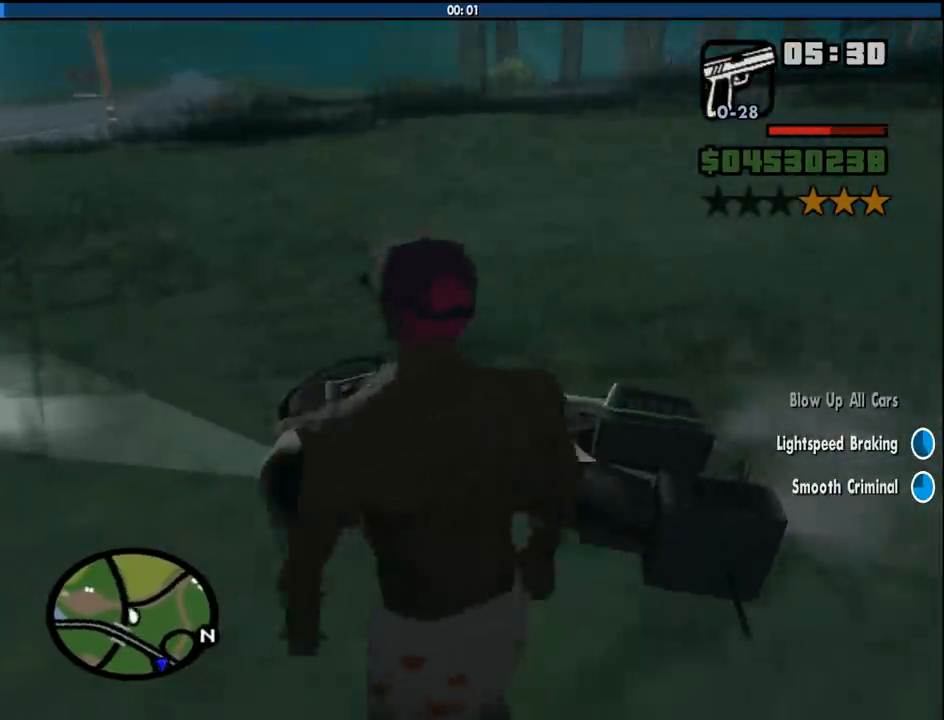
{"keys": [], "mouse": [], "events": []}
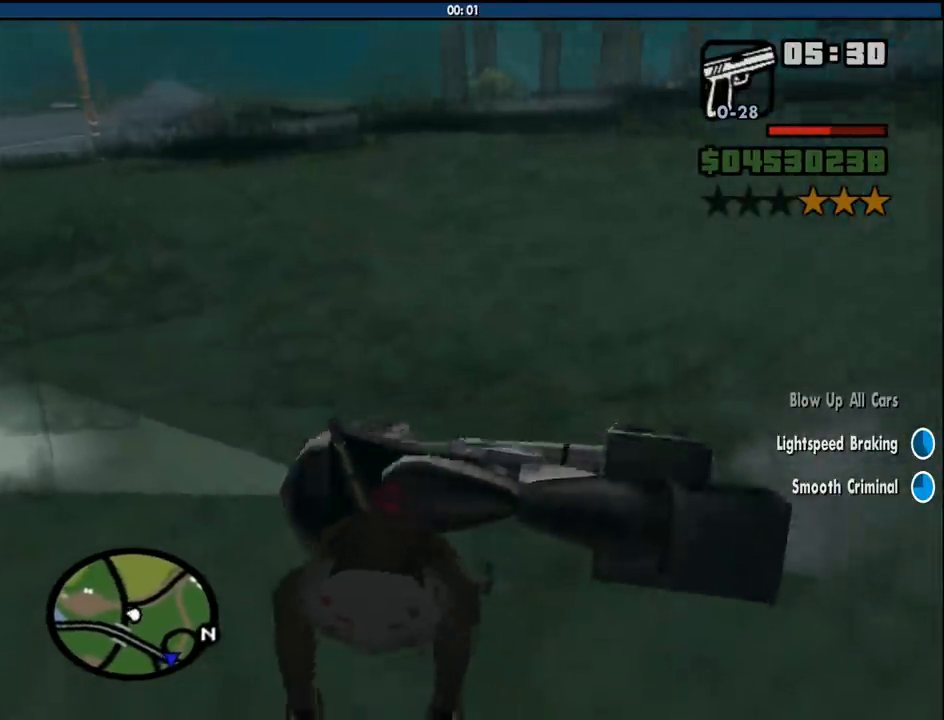
{"keys": [], "mouse": [], "events": []}
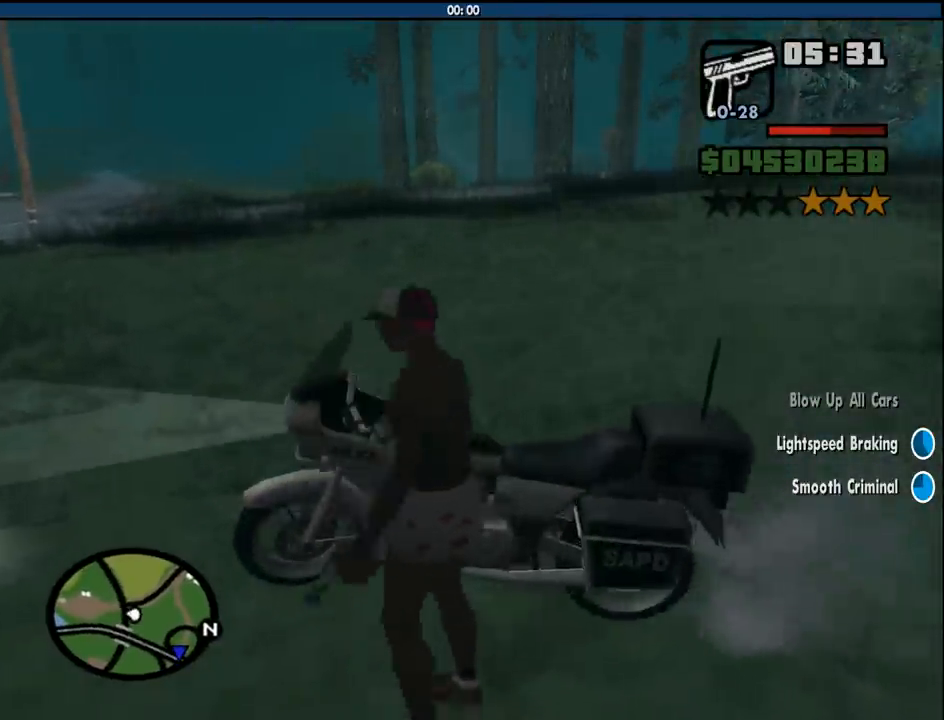
{"keys": [], "mouse": [], "events": []}
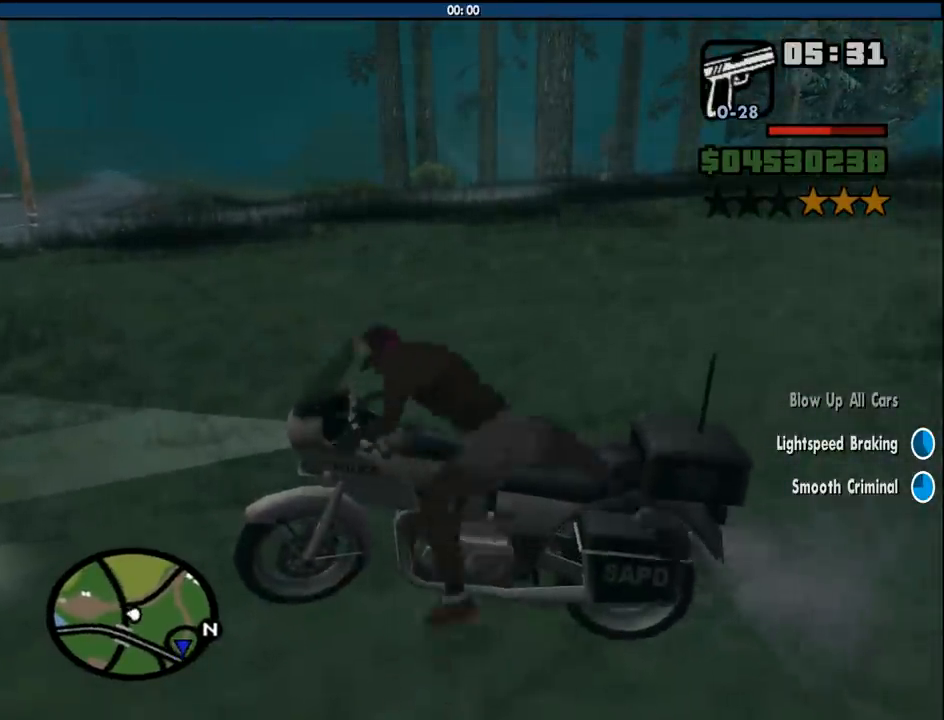
{"keys": ["d", "w"], "mouse": [], "events": [[66, "d", "down"], [66, "w", "down"], [350, "2", "down"], [483, "2", "up"]]}